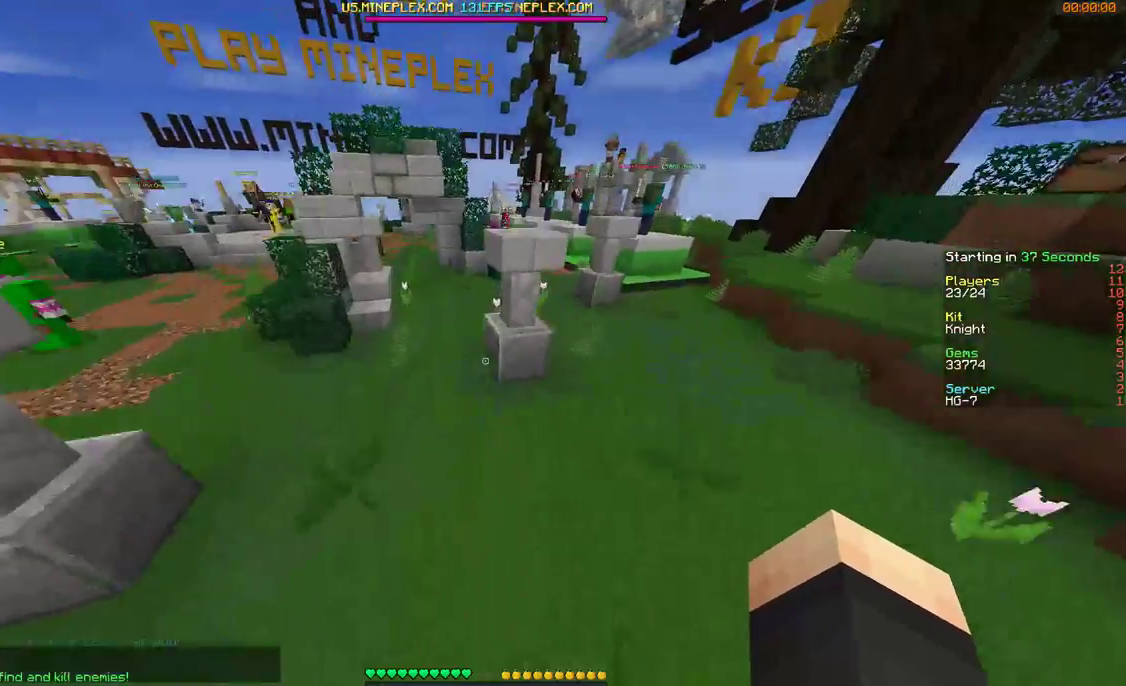
Gameplay with keyboard and mouse; each line is a JSON object with the keys and mouse buttons held at the frame after it. "events" lists presses ("down") and releases ("up") of "a", "d", "s", "w", "mouse_left" and "mouse_right" between this image and that frame as [ms after this image, input, new state], when the widget could be followed in between. "mouse_left", "mouse_right" = the "left", "right" buttons of the "mouse" list. No other keys are recorded. Fast repeated clicks can show as one long hold. Mouse movement is not recorded.
{"keys": ["d"], "mouse": [], "events": [[467, "w", "up"]]}
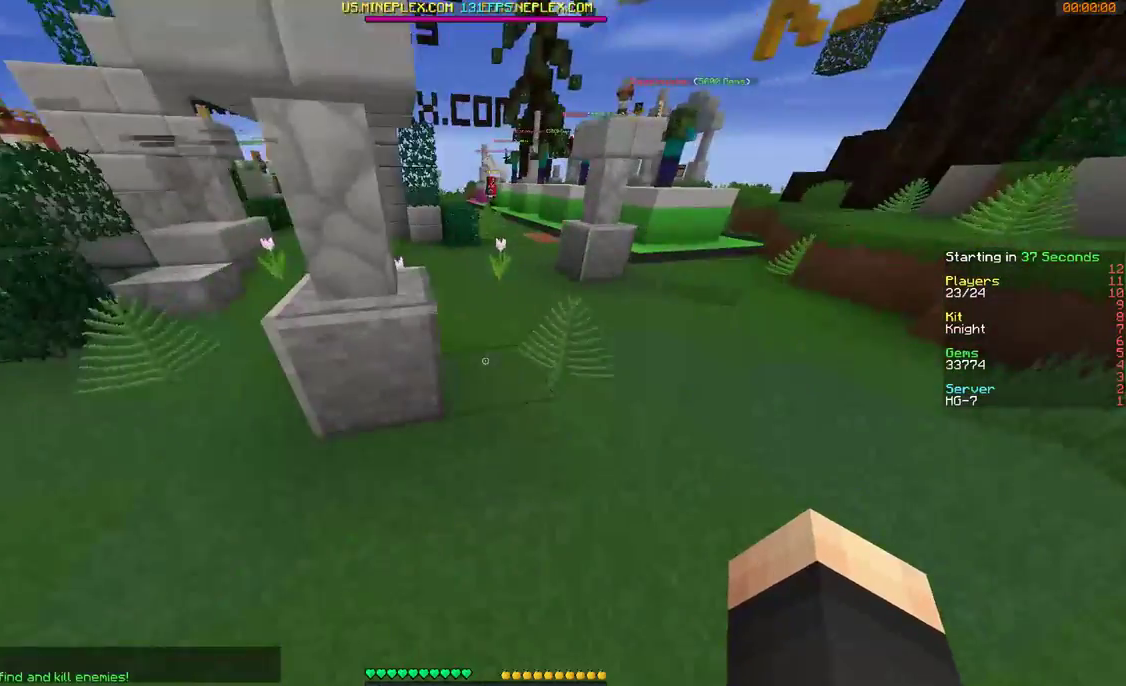
{"keys": ["d"], "mouse": [], "events": []}
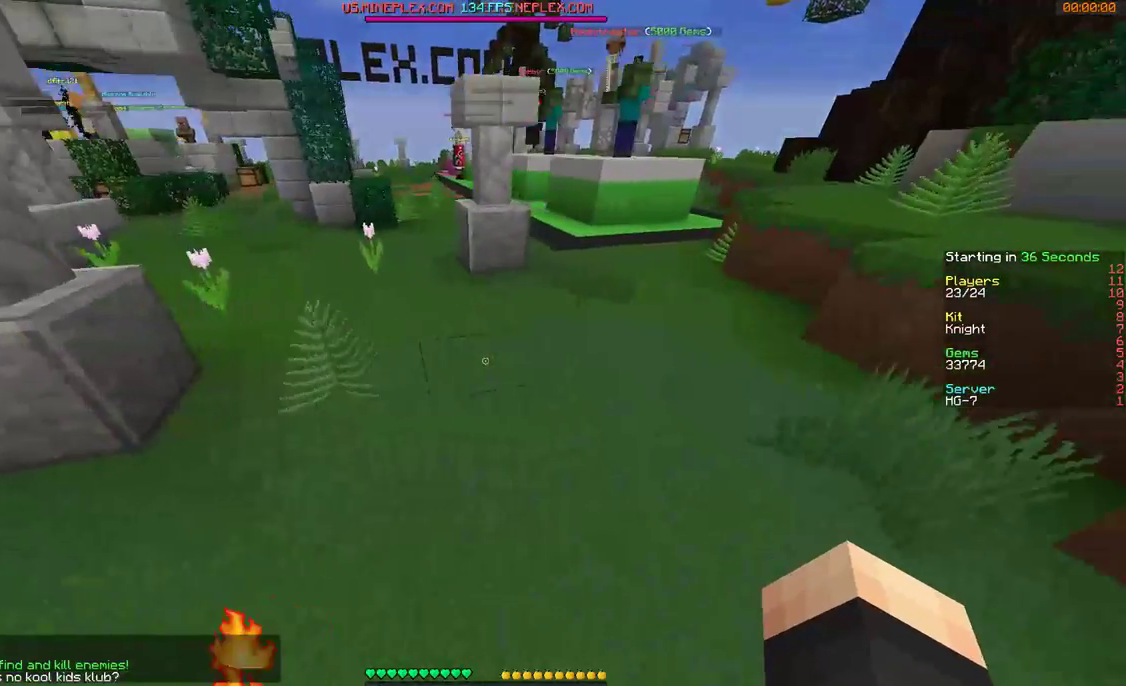
{"keys": ["w"], "mouse": [], "events": [[267, "d", "up"], [400, "w", "down"]]}
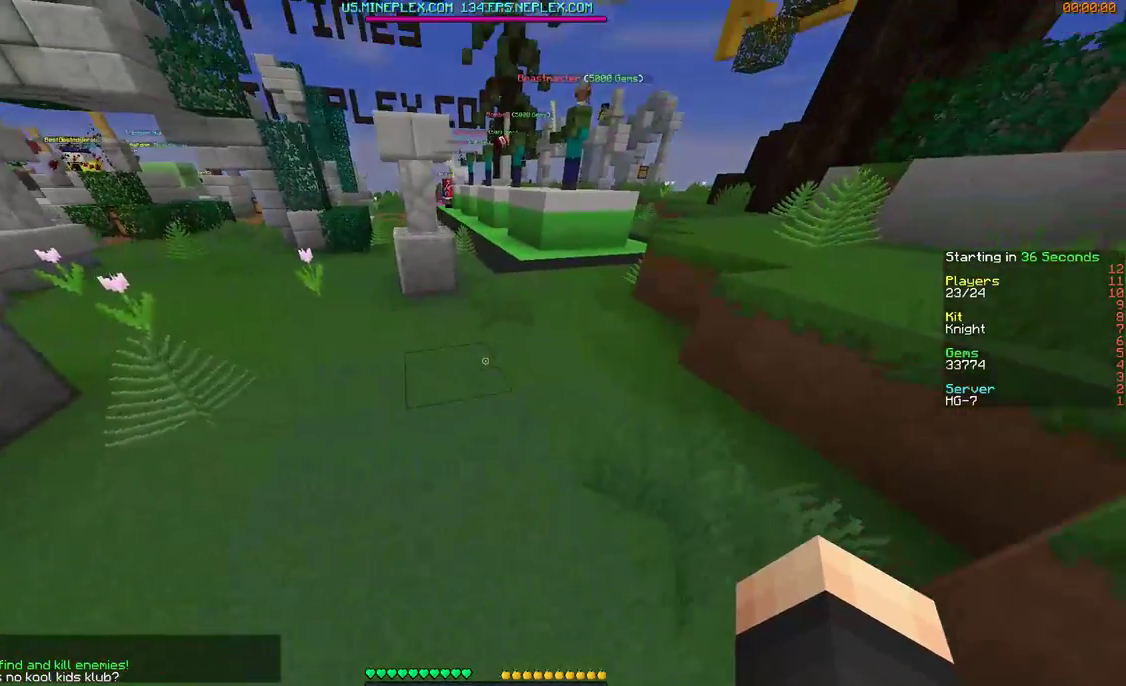
{"keys": ["d", "w"], "mouse": [], "events": [[67, "d", "down"]]}
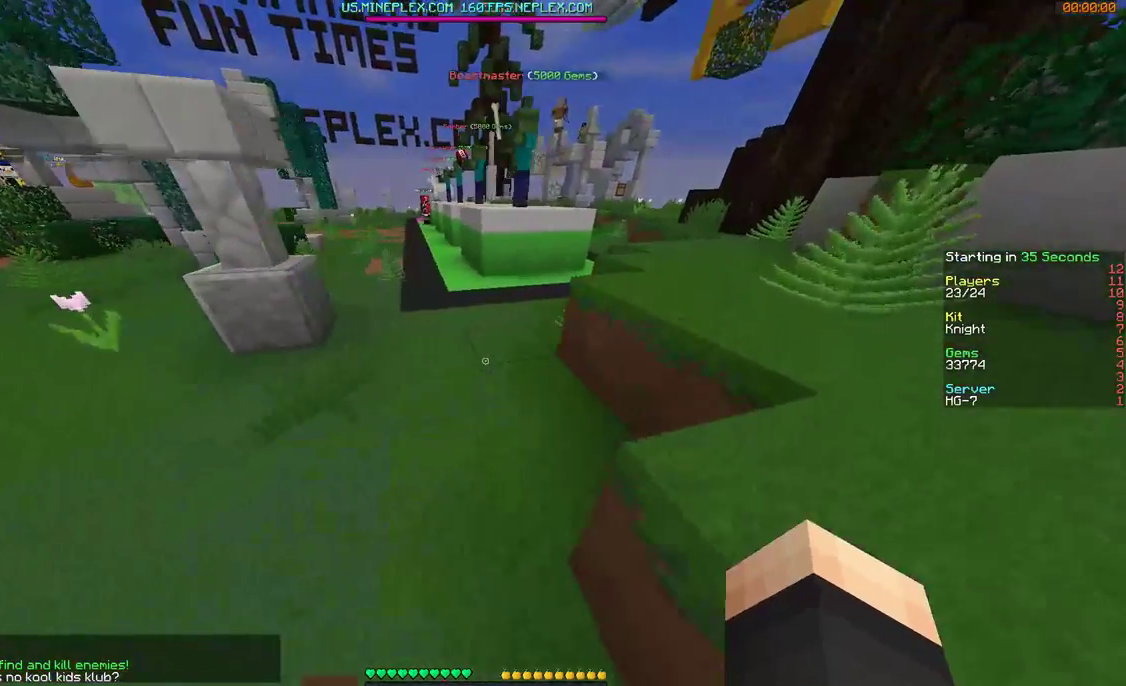
{"keys": ["d", "w"], "mouse": [], "events": []}
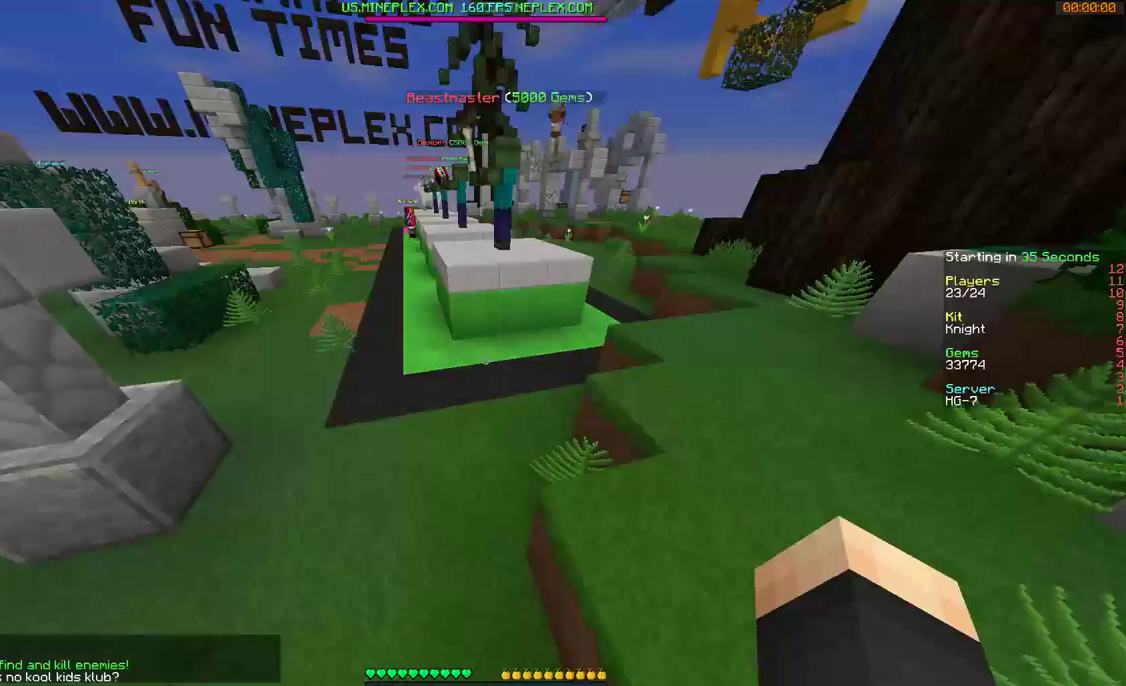
{"keys": ["d", "w"], "mouse": [], "events": [[67, "w", "up"], [500, "w", "down"]]}
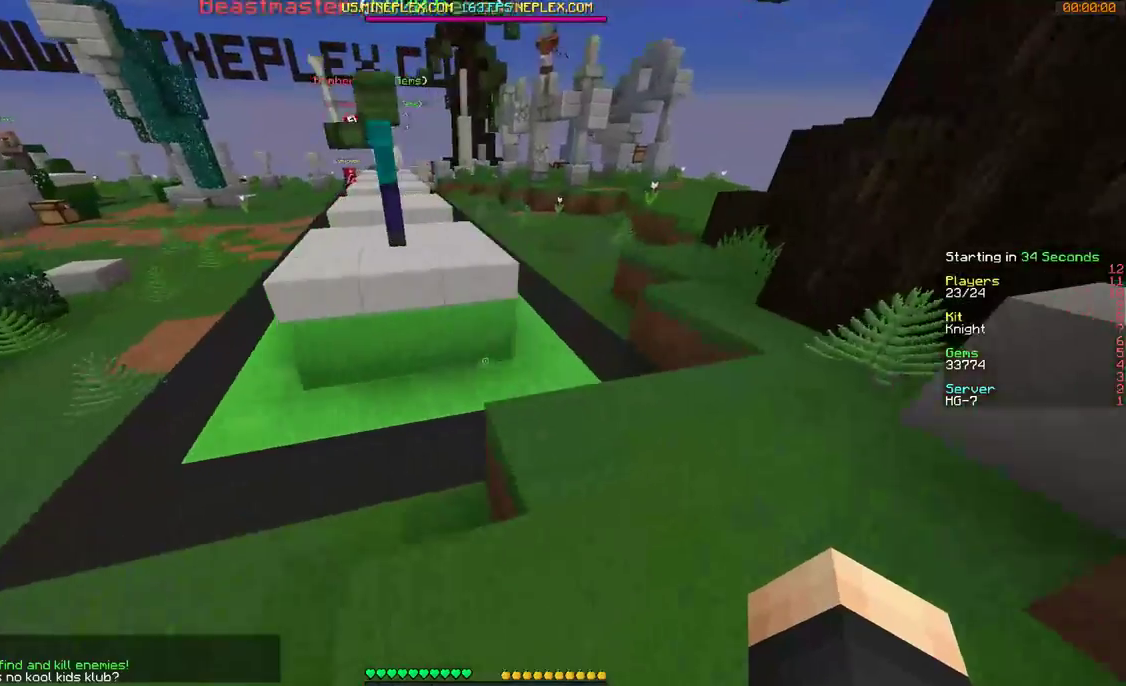
{"keys": ["a", "w"], "mouse": [], "events": [[67, "d", "up"], [500, "a", "down"]]}
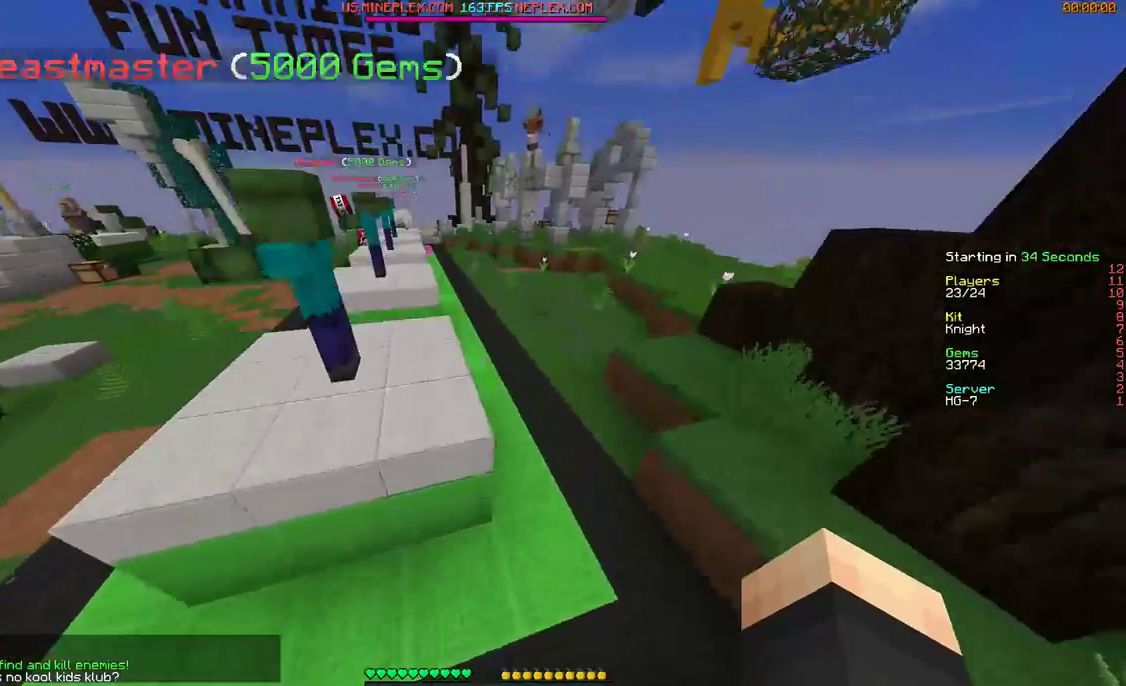
{"keys": ["a", "w"], "mouse": [], "events": []}
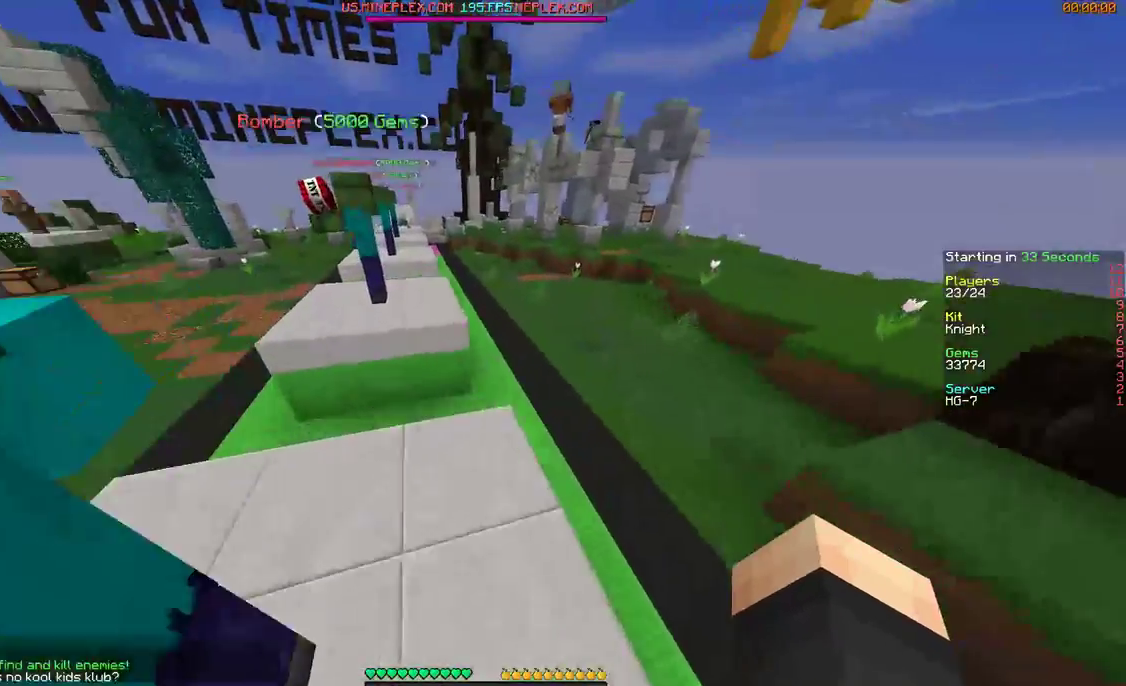
{"keys": ["a", "w"], "mouse": [], "events": [[100, "a", "up"], [367, "a", "down"]]}
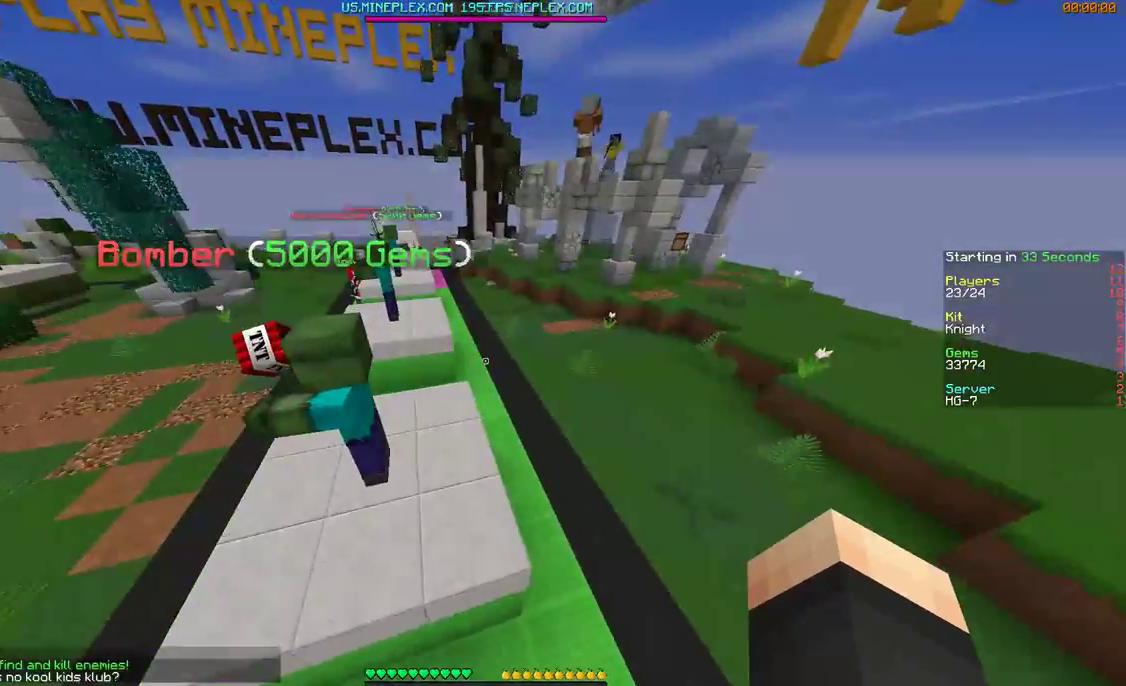
{"keys": ["a", "w"], "mouse": [], "events": [[200, "a", "up"], [367, "a", "down"]]}
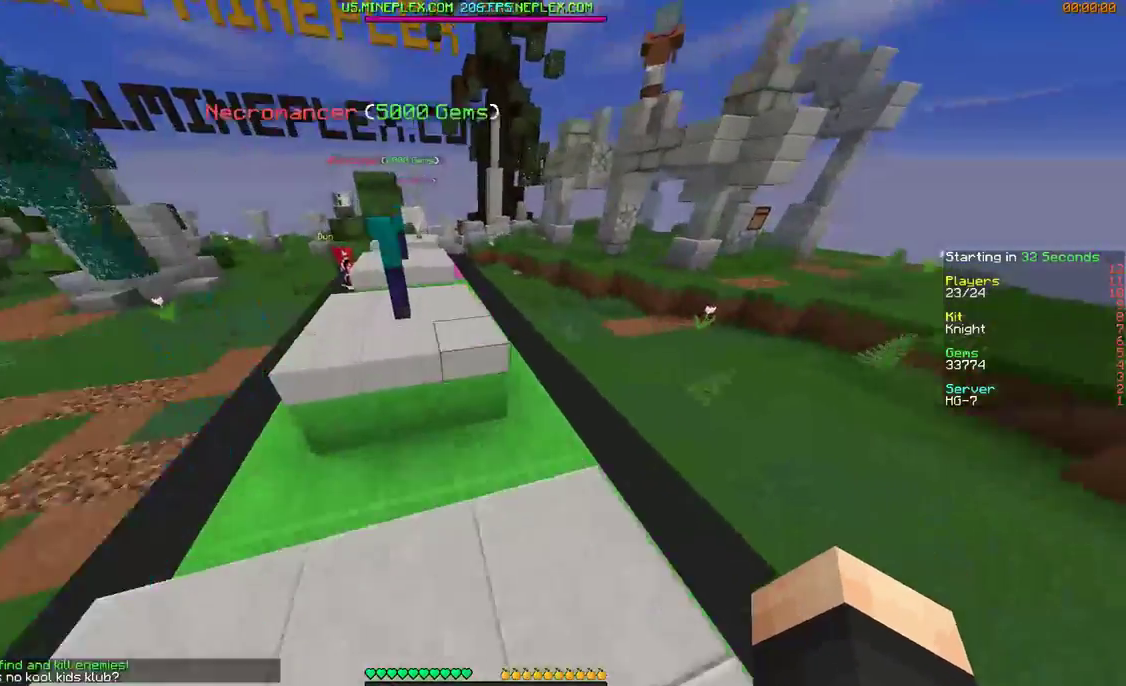
{"keys": ["w"], "mouse": [], "events": [[167, "a", "up"]]}
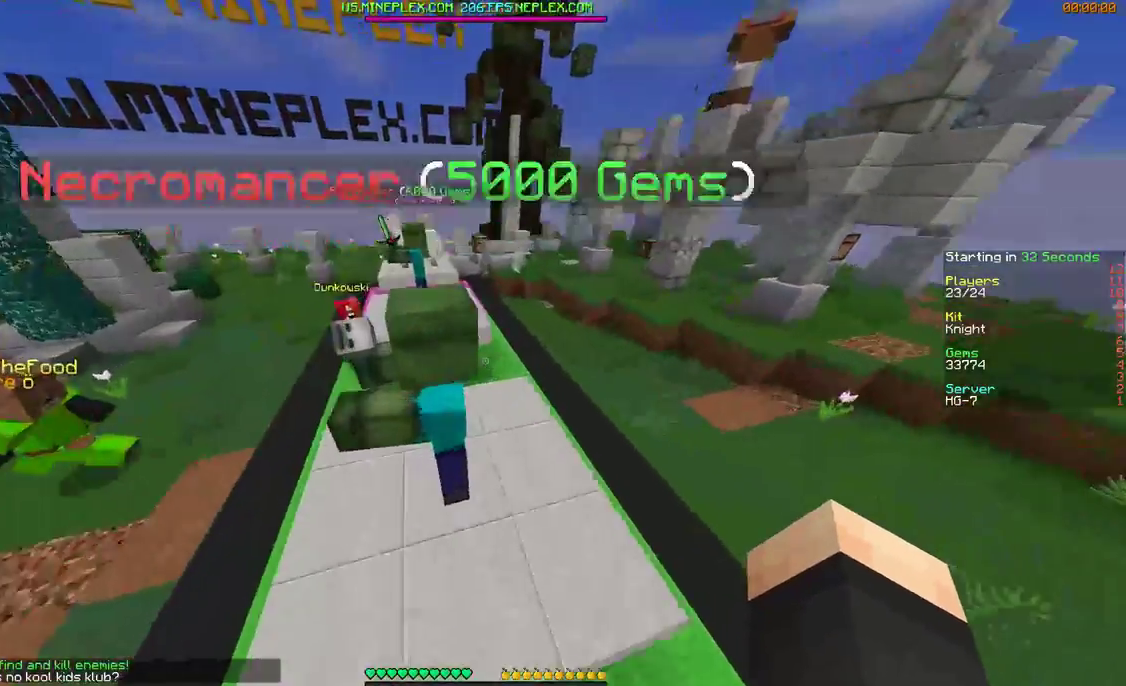
{"keys": ["a"], "mouse": [], "events": [[100, "w", "up"], [367, "a", "down"]]}
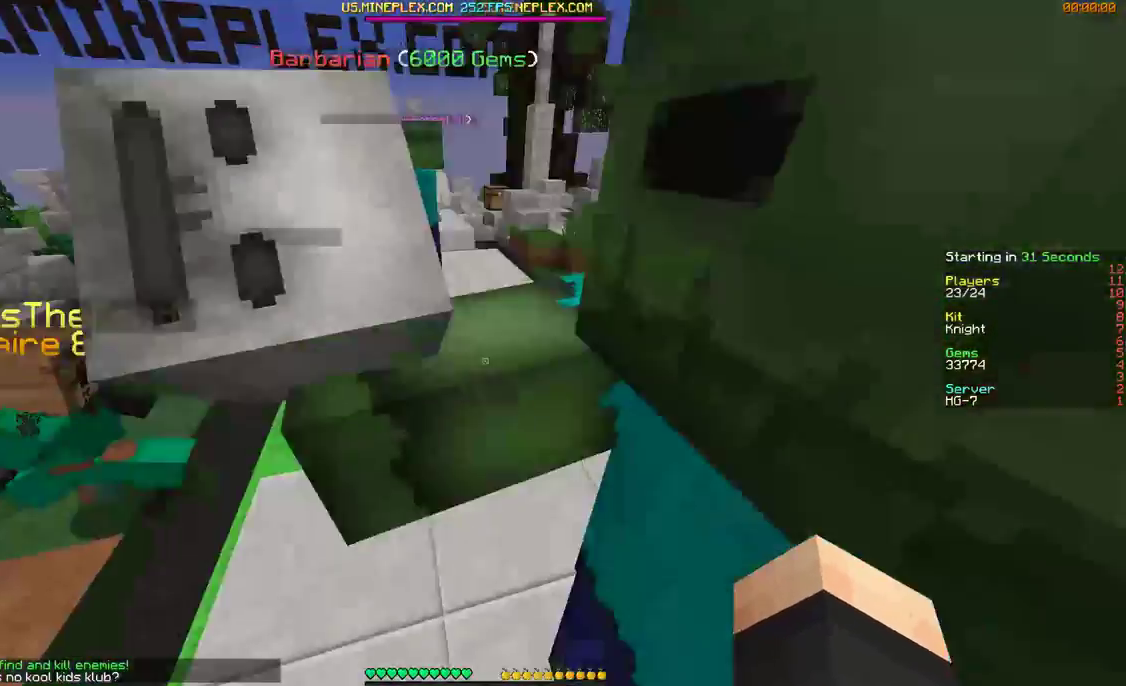
{"keys": ["w"], "mouse": [], "events": [[100, "a", "up"], [300, "w", "down"]]}
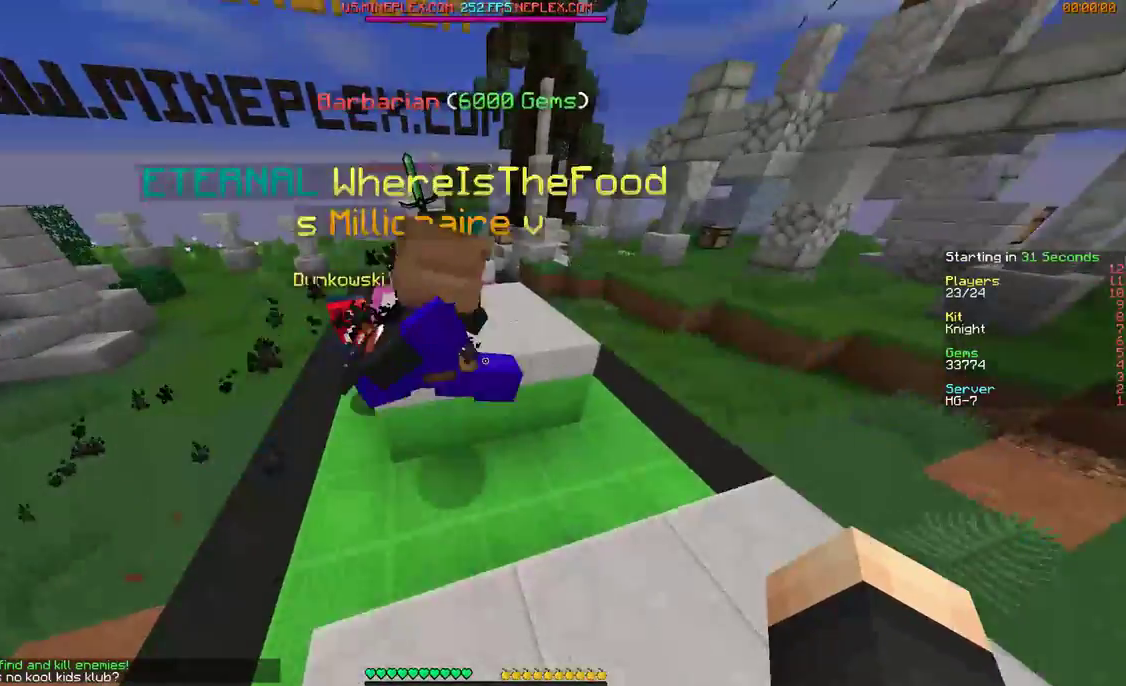
{"keys": ["a", "w"], "mouse": [], "events": [[67, "a", "down"], [200, "a", "up"], [400, "a", "down"]]}
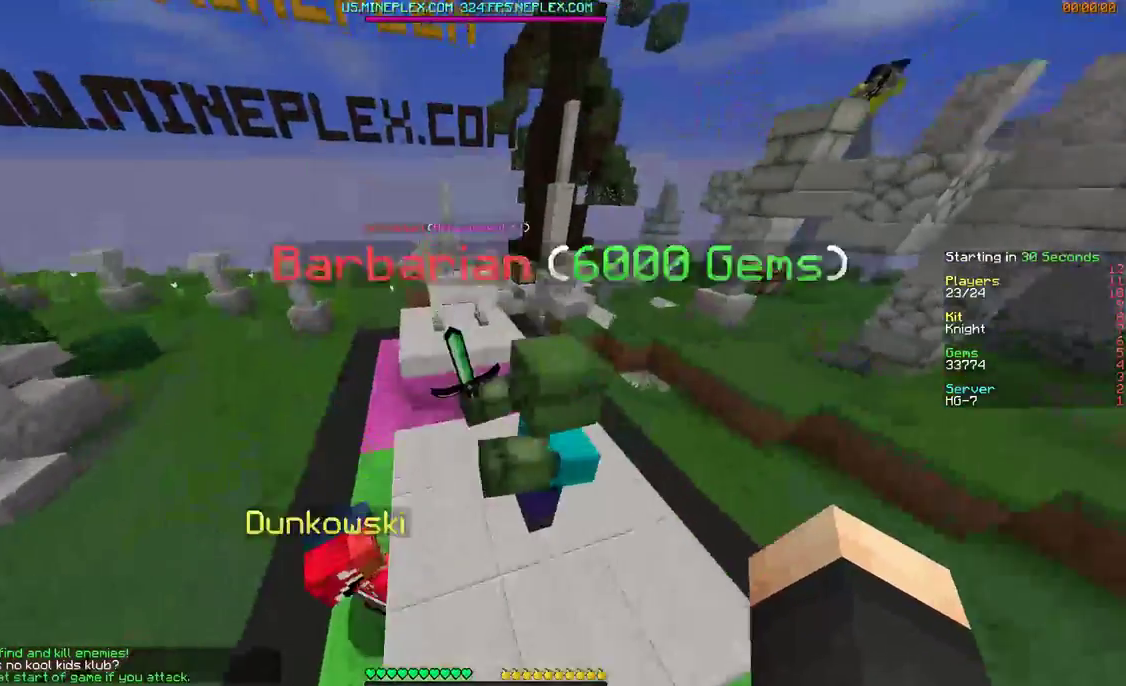
{"keys": ["a", "w"], "mouse": [], "events": []}
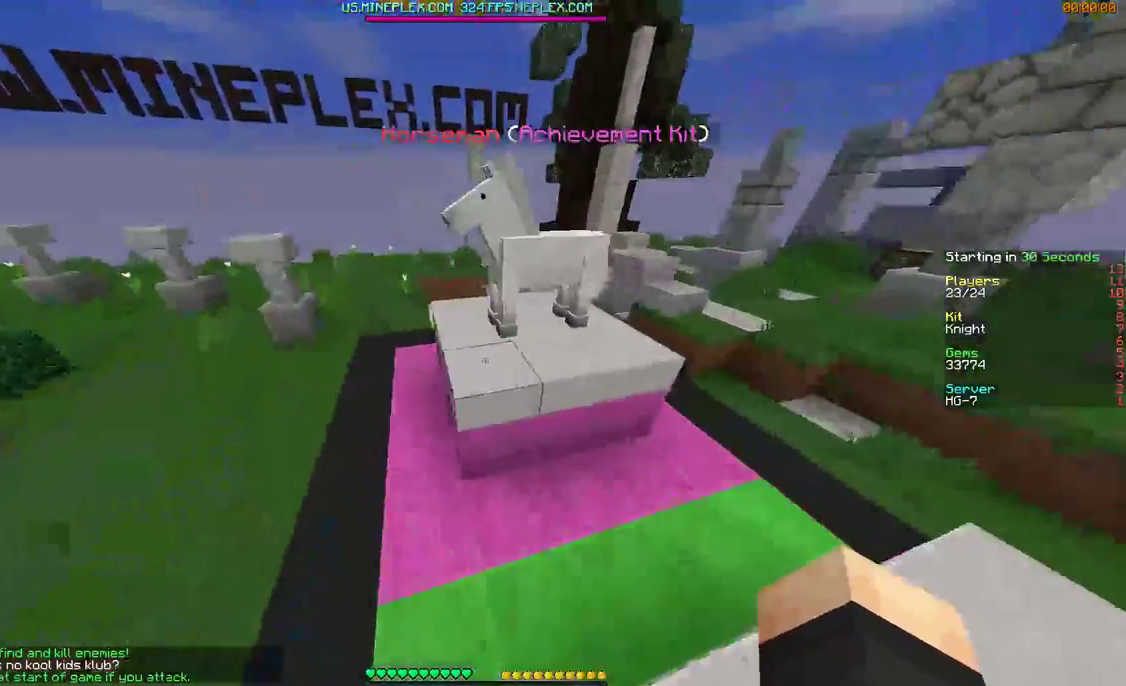
{"keys": ["a", "w"], "mouse": [], "events": [[267, "a", "up"], [367, "a", "down"]]}
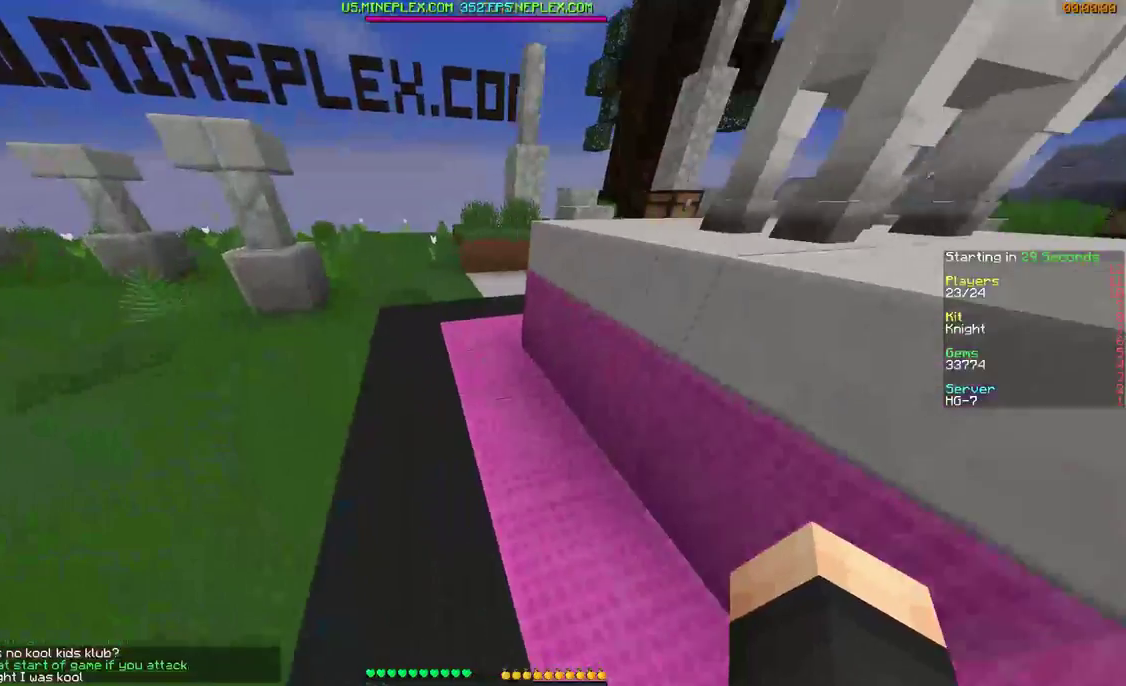
{"keys": ["a", "w"], "mouse": [], "events": [[400, "a", "up"], [467, "a", "down"]]}
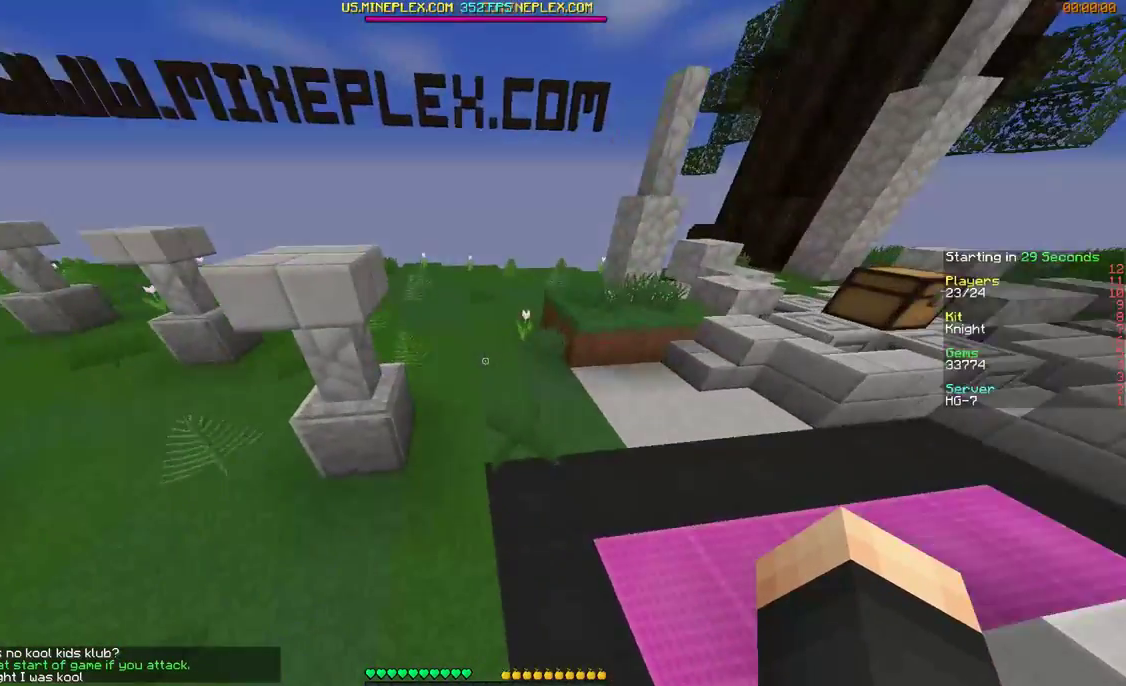
{"keys": ["w"], "mouse": [], "events": [[500, "a", "up"]]}
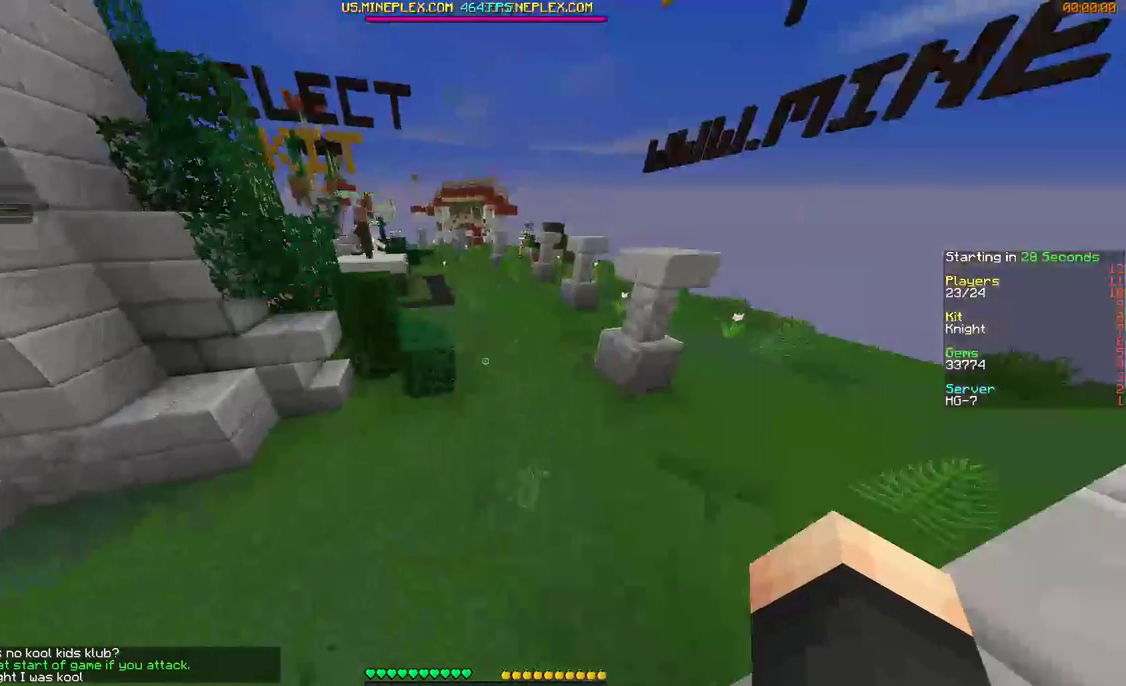
{"keys": ["w"], "mouse": [], "events": [[367, "mouse_left", "down"], [500, "mouse_left", "up"]]}
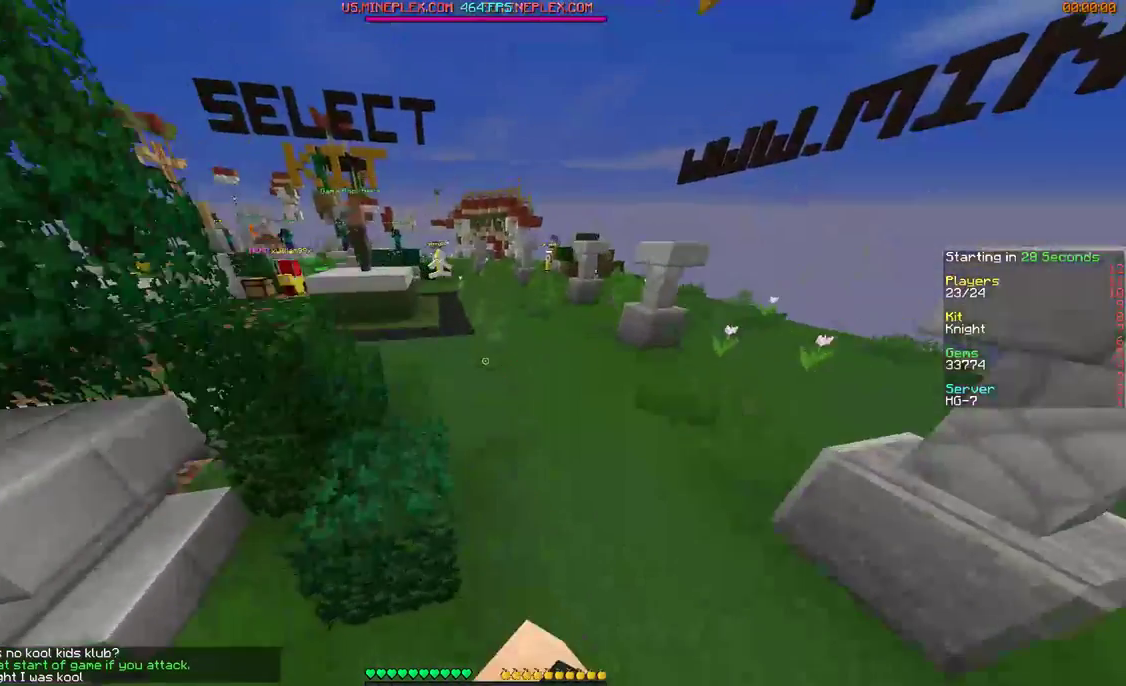
{"keys": ["w"], "mouse": [], "events": [[167, "d", "down"], [367, "d", "up"]]}
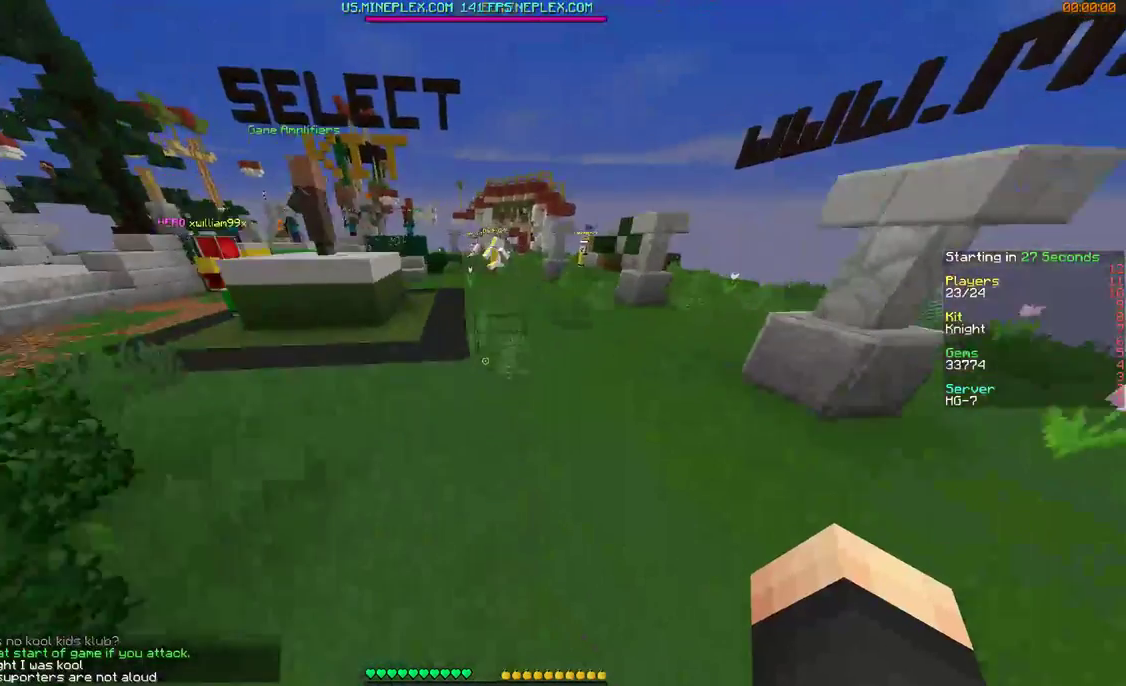
{"keys": ["w"], "mouse": [], "events": []}